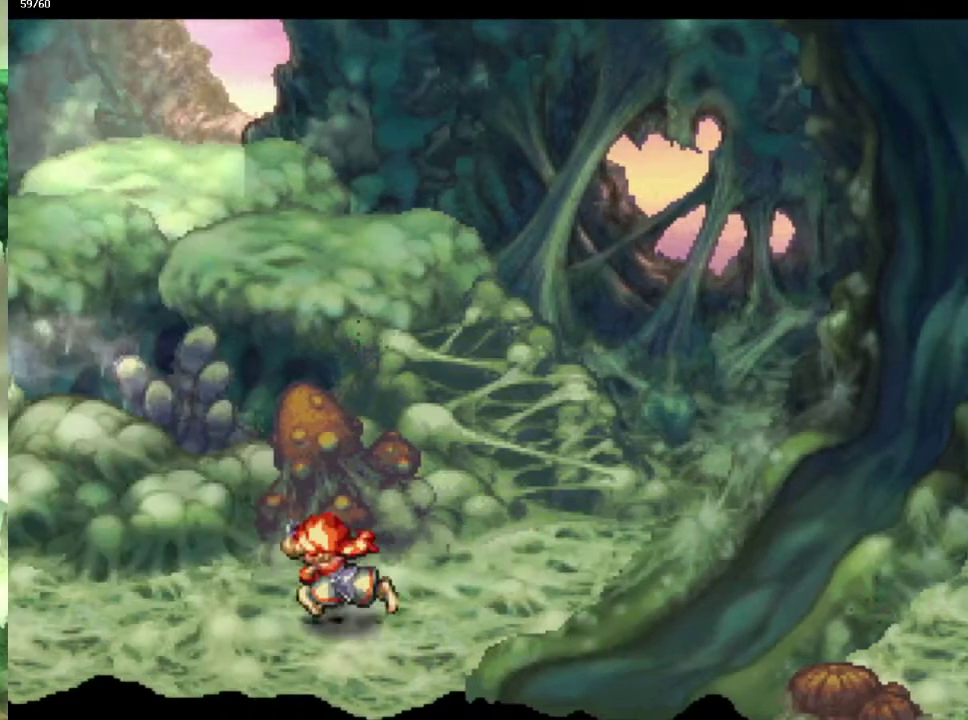
Gameplay with a controller (PlayStation layout); each line is a JSON object with the inputs held at the frame after it. "events" lists button and stick changes between this image and that frame as [ms after this image, input, new state], when the widget could be followed in between. This overlay highlights the sticks when they move; stick clicks (L3 R3) are not distinguishable. Not read: CIRCLE CROSS L3 R3.
{"buttons": [], "left_stick": "down-left", "right_stick": "center"}
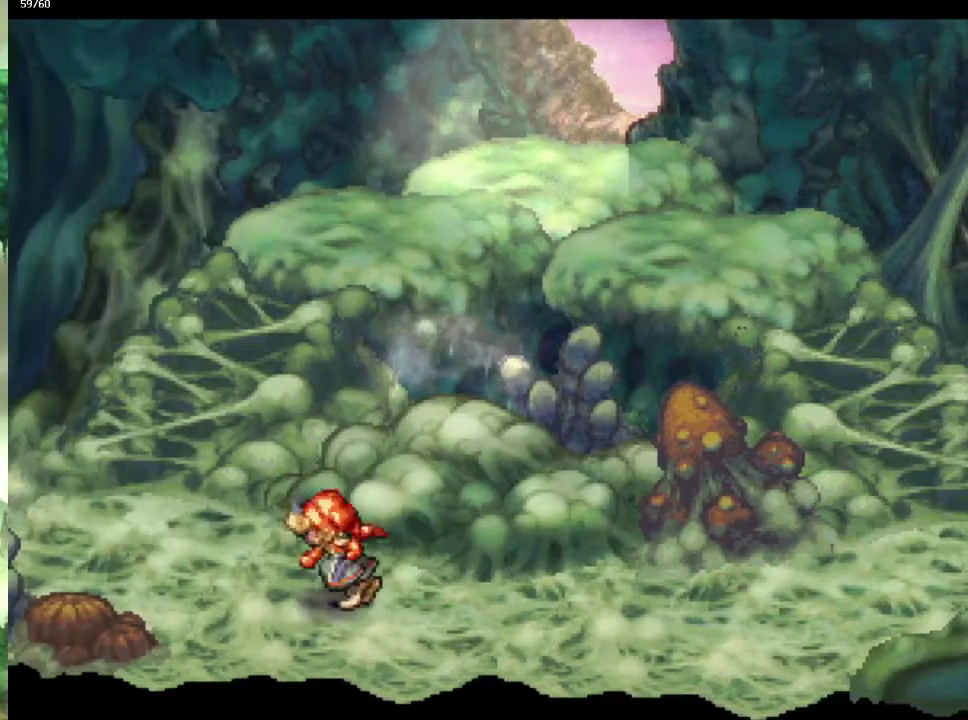
{"buttons": [], "left_stick": "down-left", "right_stick": "center", "events": [[17, "left_stick", "up-left"], [83, "left_stick", "left"], [183, "left_stick", "up-left"], [317, "left_stick", "left"], [367, "left_stick", "up-left"], [467, "left_stick", "down-left"]]}
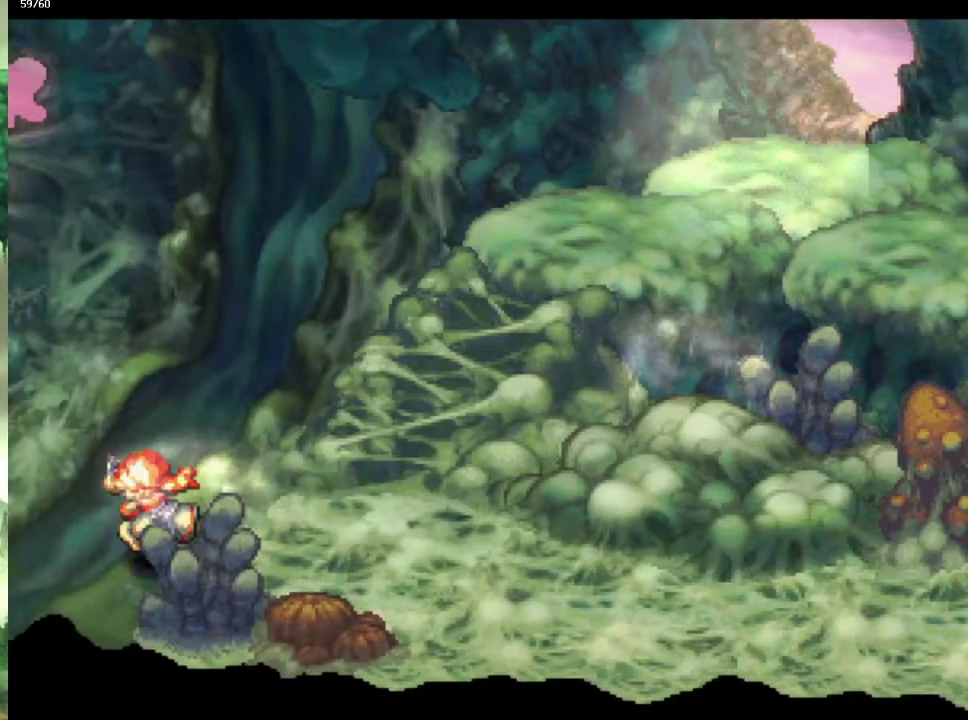
{"buttons": [], "left_stick": "down-left", "right_stick": "center", "events": [[33, "left_stick", "up-left"], [133, "left_stick", "down-left"], [183, "left_stick", "up-left"], [283, "left_stick", "down-left"], [367, "left_stick", "up-left"], [433, "left_stick", "down-left"]]}
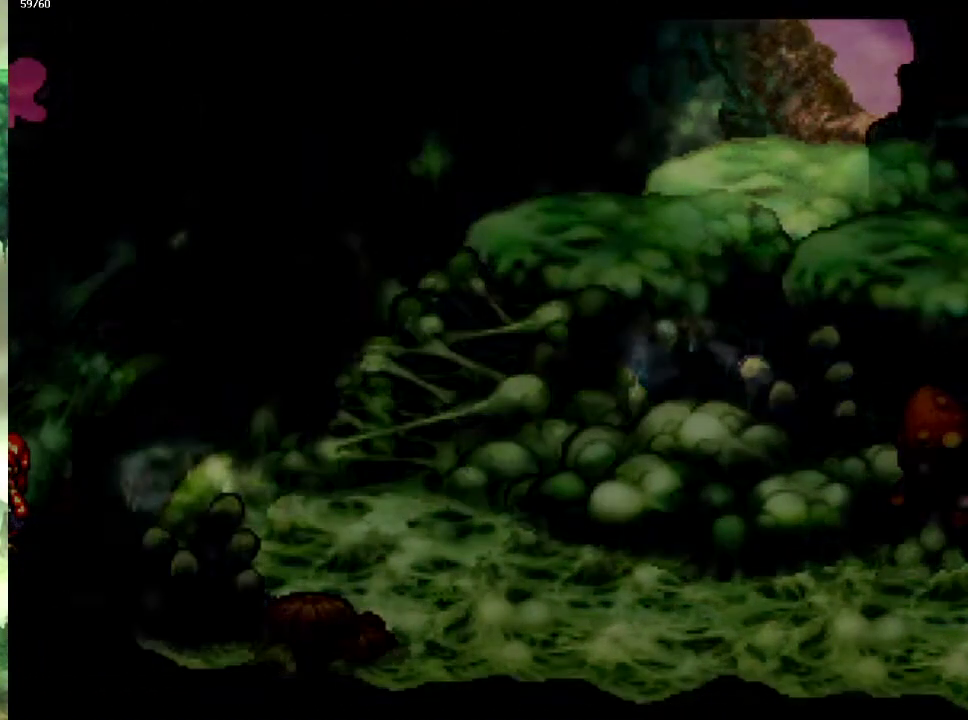
{"buttons": [], "left_stick": "center", "right_stick": "center", "events": [[50, "left_stick", "center"]]}
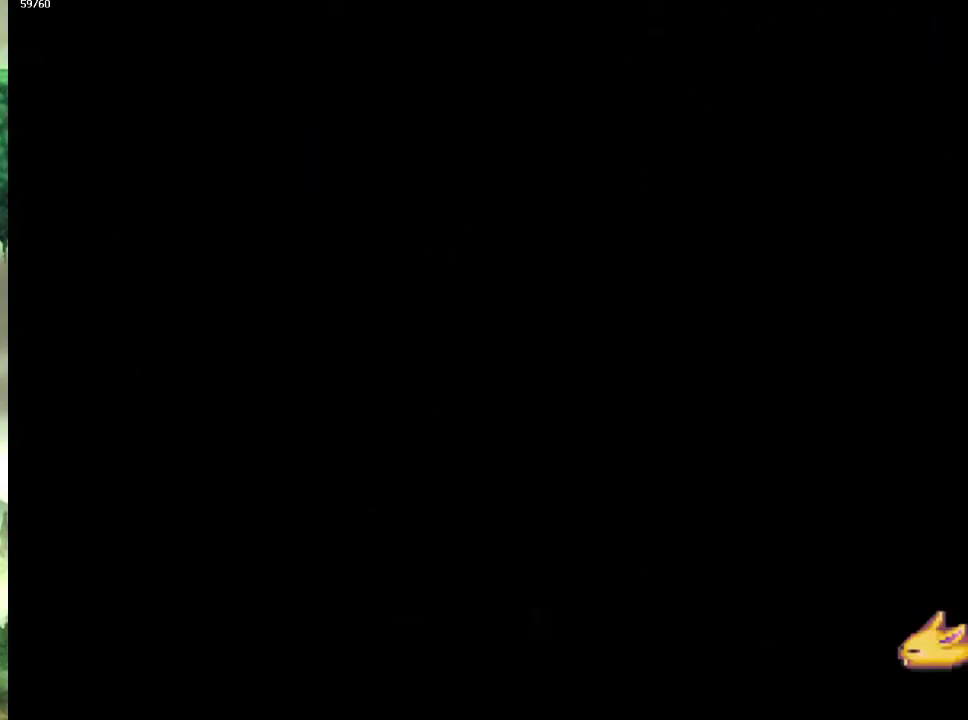
{"buttons": [], "left_stick": "left", "right_stick": "center", "events": [[350, "left_stick", "up-left"], [467, "left_stick", "left"]]}
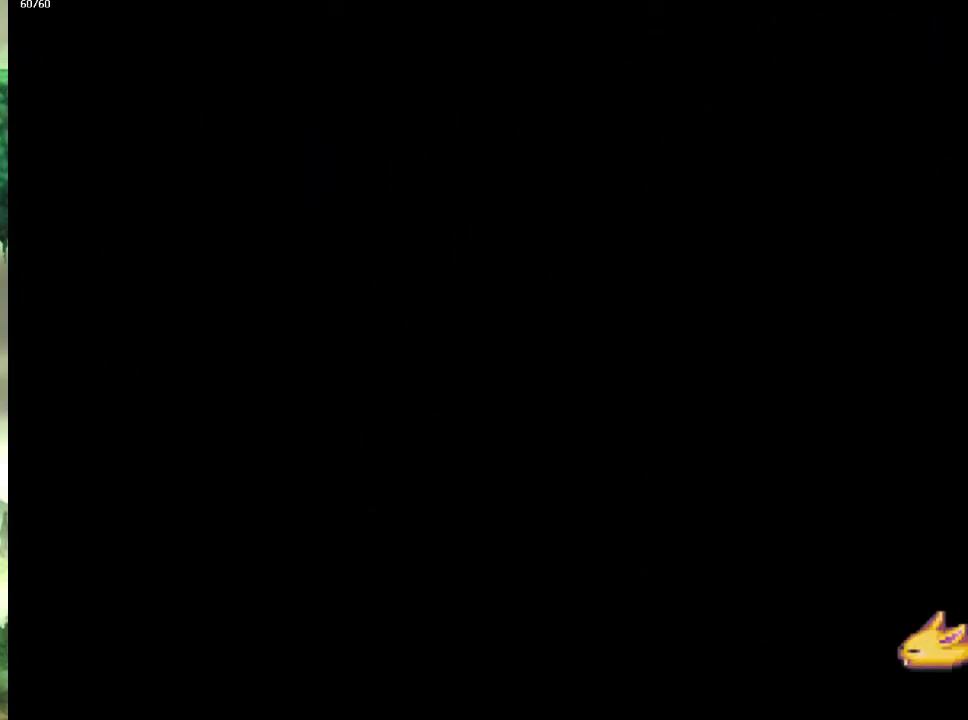
{"buttons": [], "left_stick": "up-left", "right_stick": "center", "events": [[183, "left_stick", "down-left"], [233, "left_stick", "left"], [283, "left_stick", "up-left"], [333, "left_stick", "left"], [383, "left_stick", "down-left"], [433, "left_stick", "left"], [483, "left_stick", "up-left"]]}
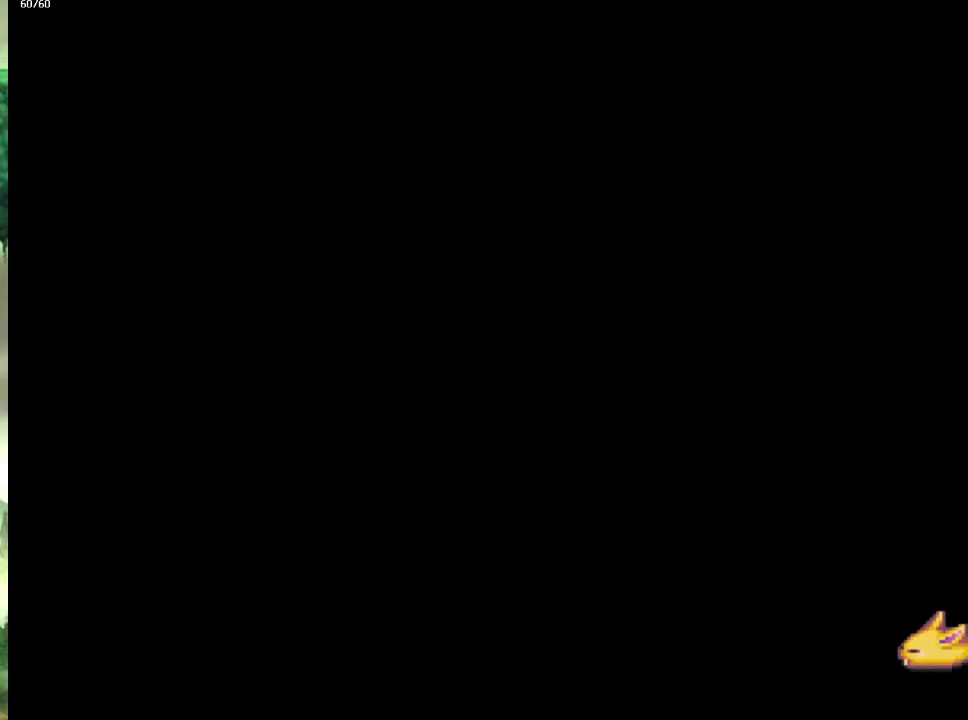
{"buttons": [], "left_stick": "down-left", "right_stick": "center", "events": [[83, "left_stick", "down-left"], [167, "left_stick", "up-left"], [250, "left_stick", "down-left"], [300, "left_stick", "left"], [350, "left_stick", "up-left"], [450, "left_stick", "down-left"]]}
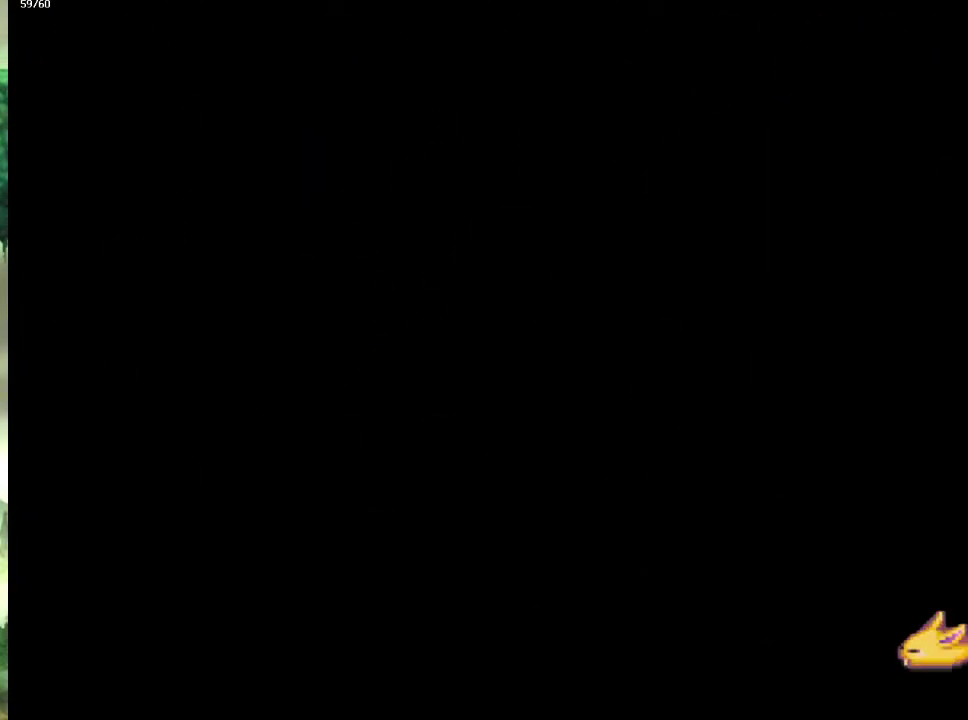
{"buttons": [], "left_stick": "down-left", "right_stick": "center", "events": [[50, "left_stick", "up-left"], [150, "left_stick", "down-left"], [217, "left_stick", "up-left"], [317, "left_stick", "down-left"], [400, "left_stick", "up-left"], [500, "left_stick", "down-left"]]}
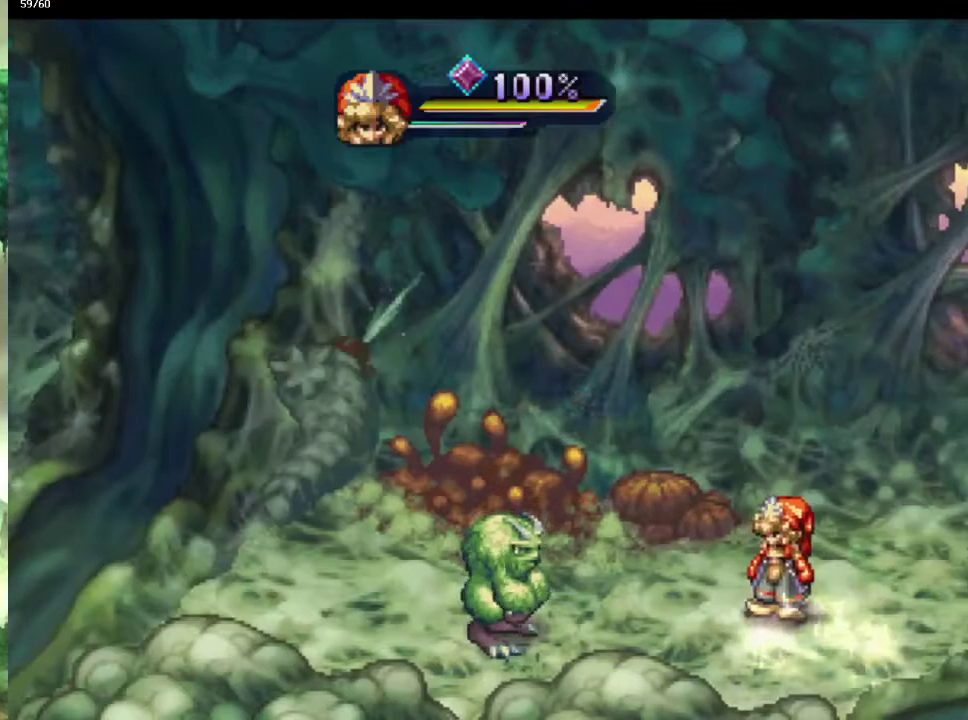
{"buttons": [], "left_stick": "center", "right_stick": "center", "events": [[67, "left_stick", "up-left"], [167, "left_stick", "down-left"], [300, "left_stick", "left"], [350, "left_stick", "down-left"], [483, "left_stick", "center"]]}
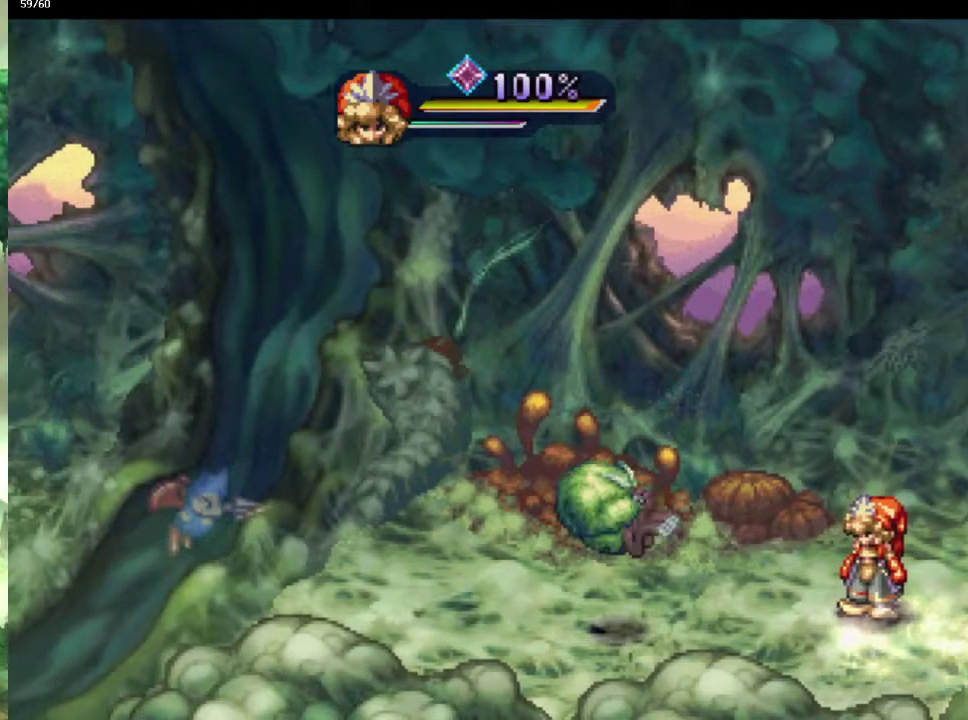
{"buttons": ["DPAD_DOWN"], "left_stick": "center", "right_stick": "center", "events": [[367, "DPAD_DOWN", "down"]]}
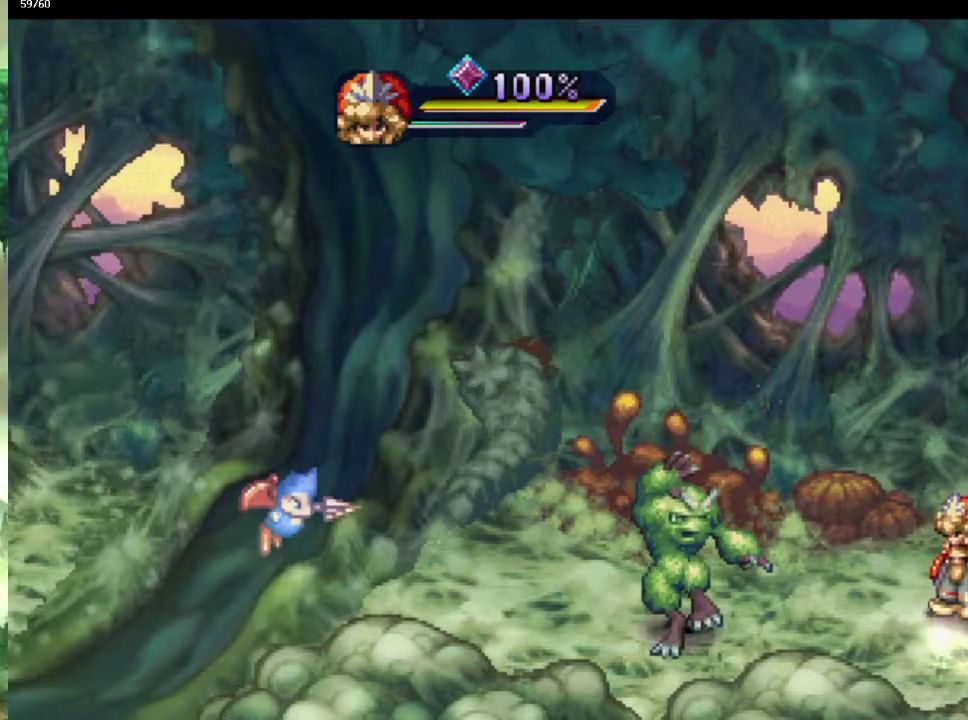
{"buttons": ["DPAD_DOWN"], "left_stick": "center", "right_stick": "center", "events": []}
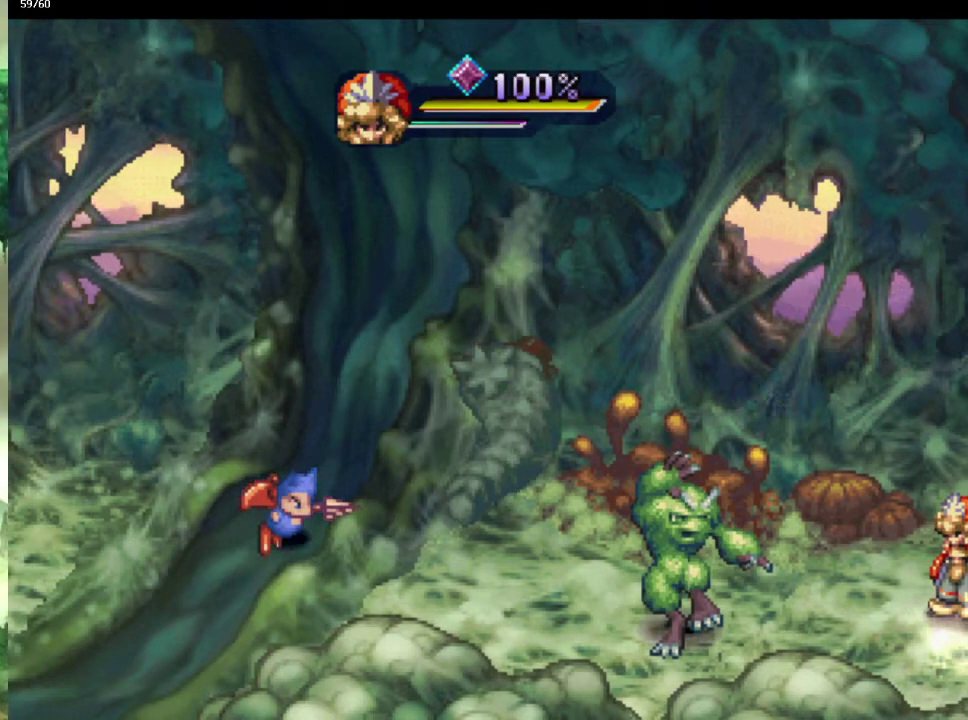
{"buttons": ["DPAD_DOWN"], "left_stick": "center", "right_stick": "center", "events": []}
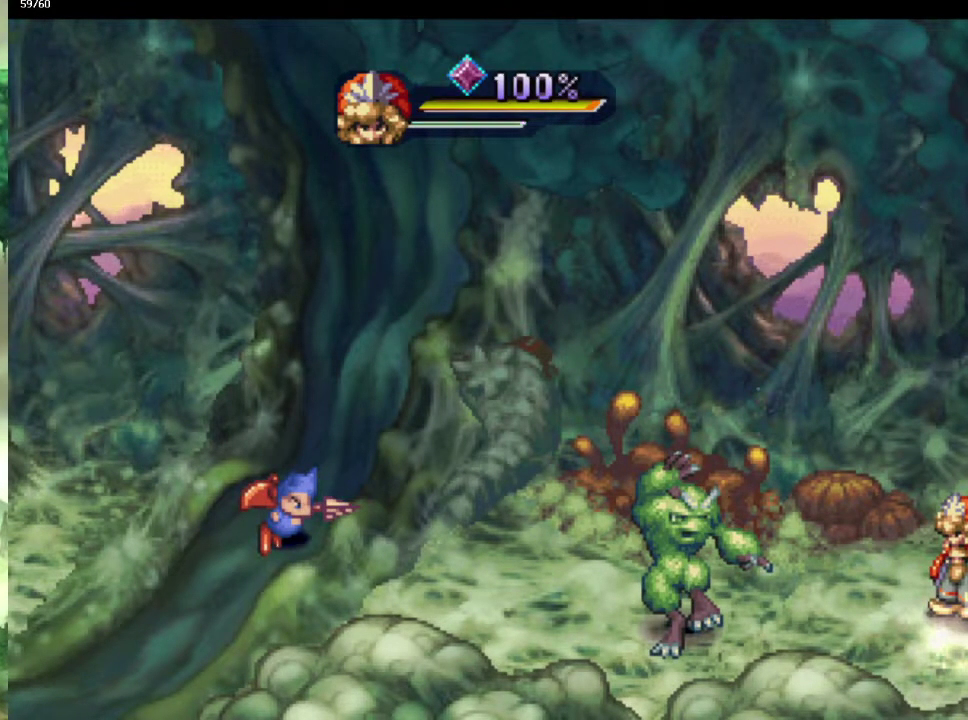
{"buttons": ["DPAD_DOWN"], "left_stick": "center", "right_stick": "center", "events": []}
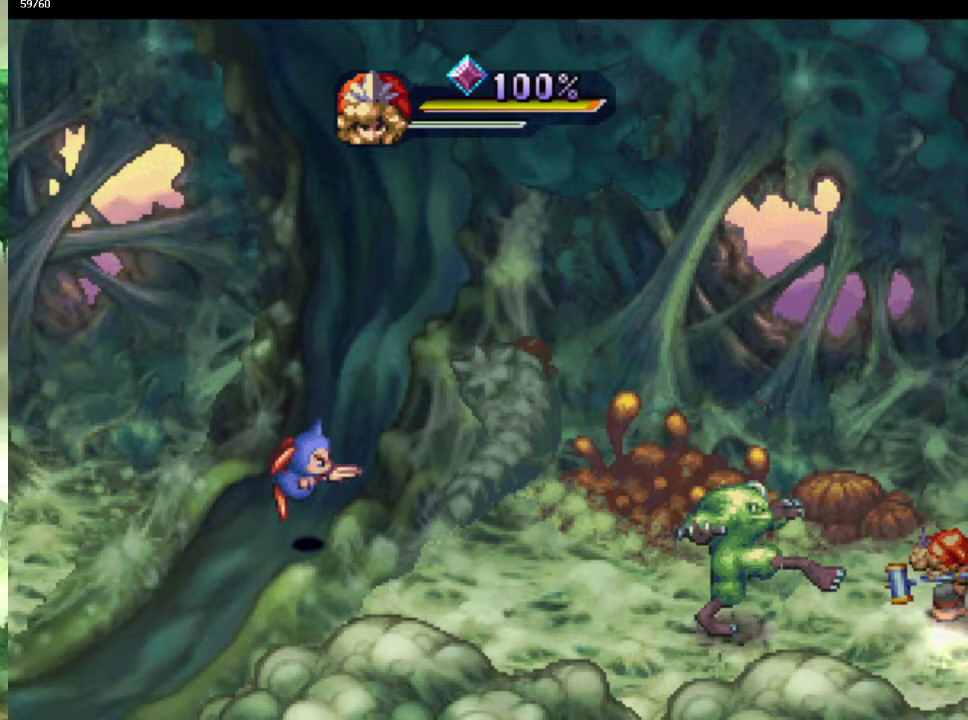
{"buttons": ["DPAD_LEFT"], "left_stick": "center", "right_stick": "center", "events": [[367, "DPAD_DOWN", "up"], [417, "DPAD_LEFT", "down"]]}
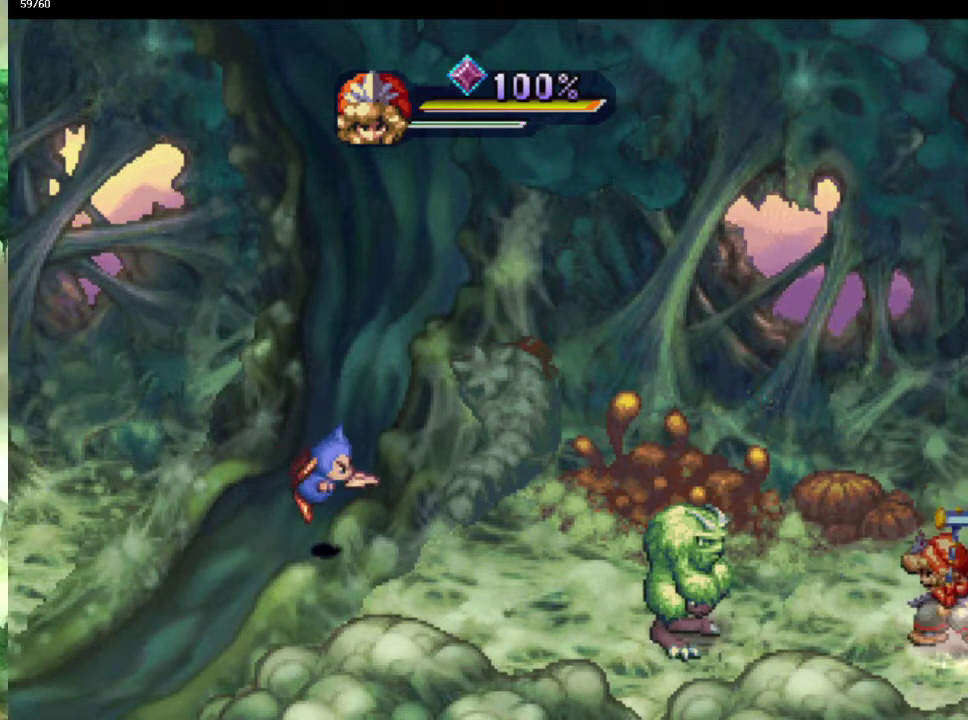
{"buttons": [], "left_stick": "center", "right_stick": "center", "events": [[83, "DPAD_LEFT", "up"]]}
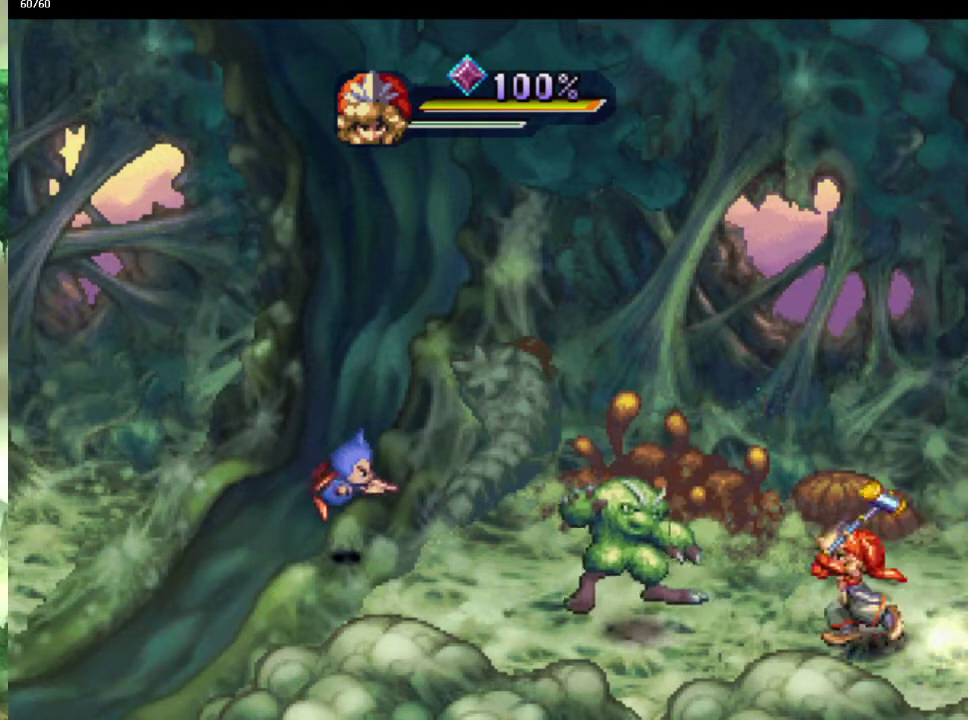
{"buttons": [], "left_stick": "center", "right_stick": "center", "events": [[233, "DPAD_LEFT", "down"], [400, "DPAD_LEFT", "up"]]}
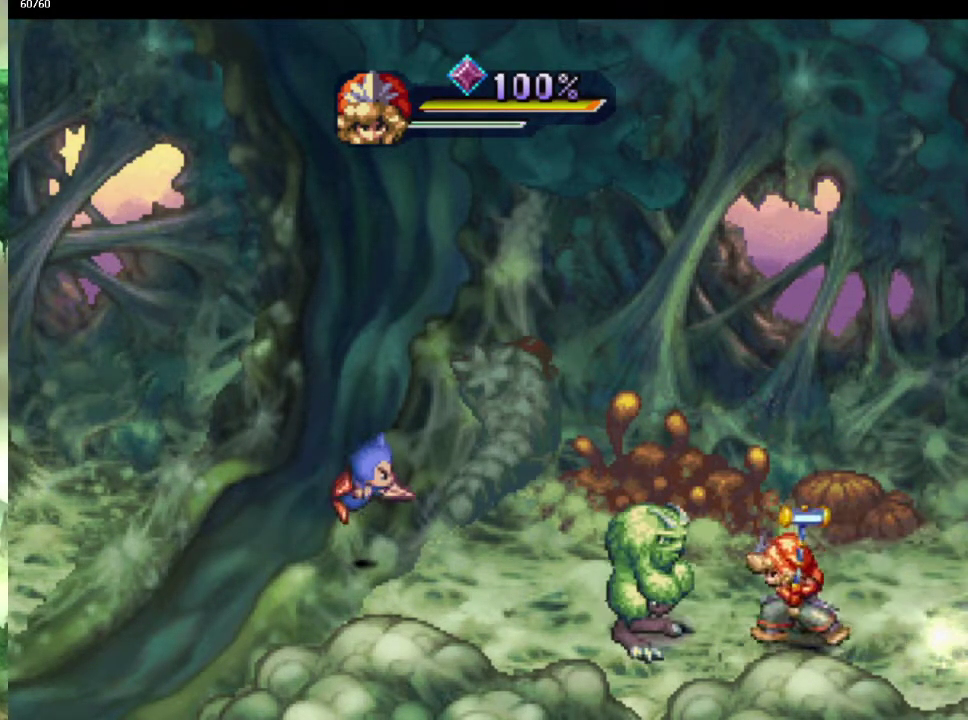
{"buttons": [], "left_stick": "center", "right_stick": "center", "events": []}
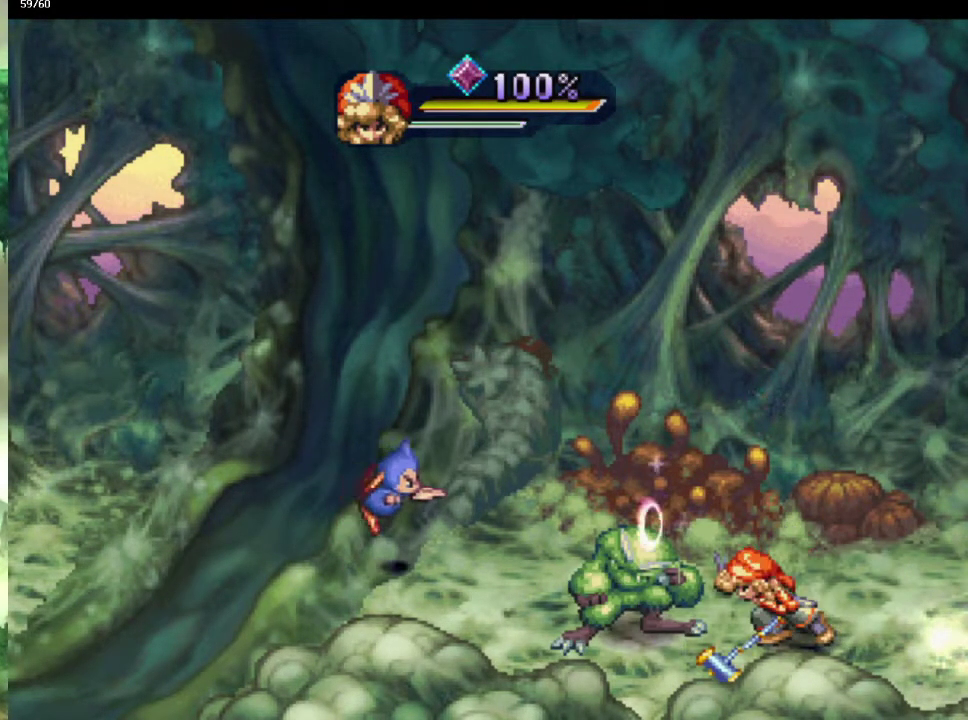
{"buttons": [], "left_stick": "center", "right_stick": "center", "events": [[17, "SQUARE", "down"], [150, "SQUARE", "up"]]}
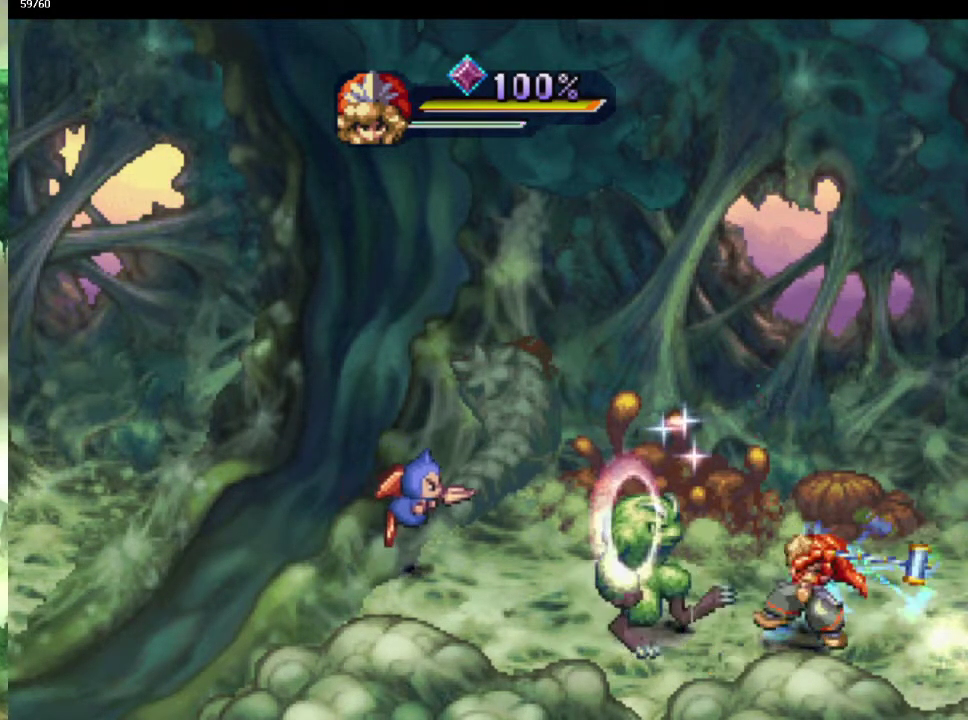
{"buttons": [], "left_stick": "center", "right_stick": "center", "events": []}
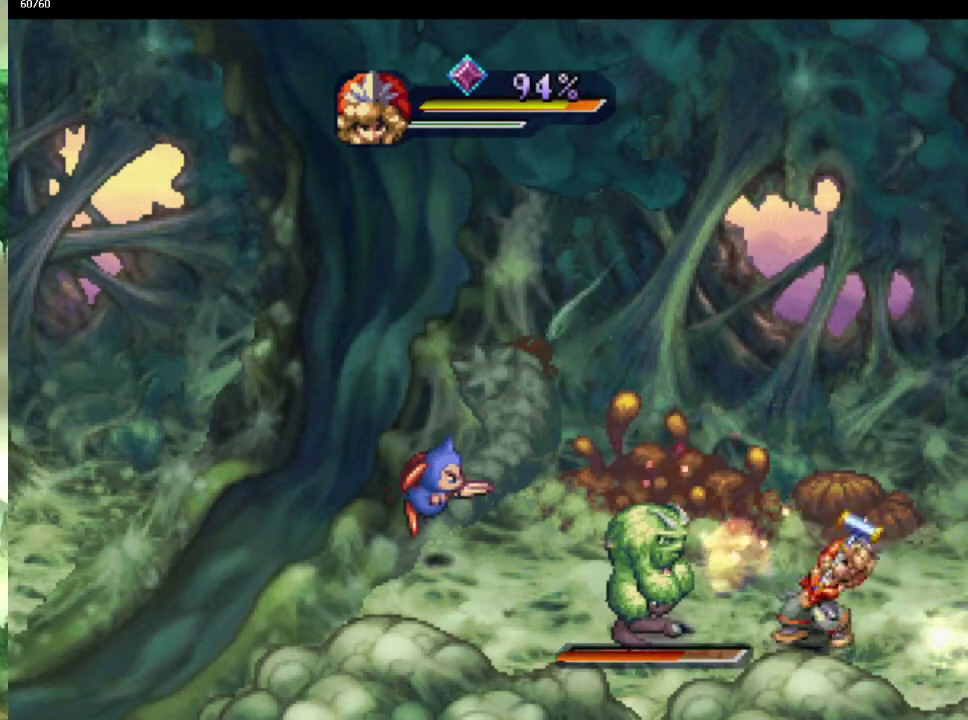
{"buttons": [], "left_stick": "center", "right_stick": "center", "events": [[400, "SQUARE", "down"], [483, "SQUARE", "up"]]}